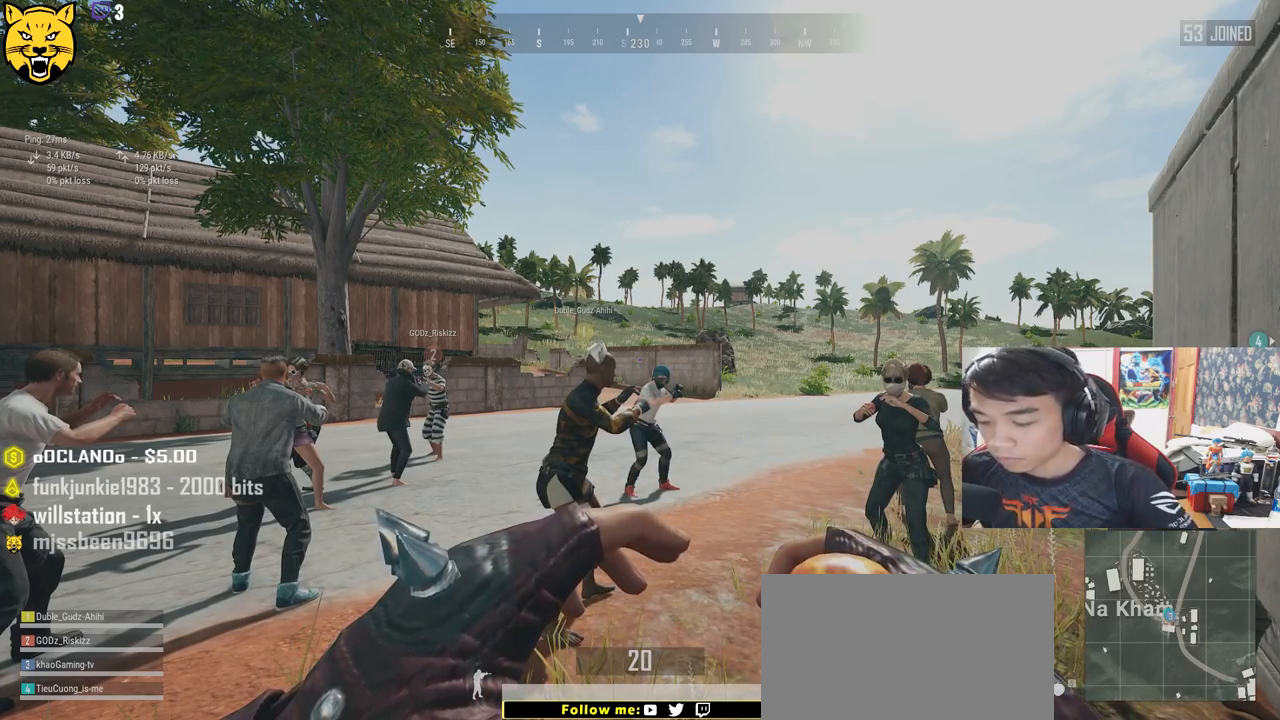
Gameplay with keyboard and mouse; each line is a JSON object with the keys and mouse buttons held at the frame after it. "events" lists presses ("down") and releases ("up") of "a", "c", "ctrl", "d", "e", "f", "q", "r", "s", "shift", "space", "tab", "v", "w", "x", "z", "mouse_left", "mouse_wheel", "mouse_right" and "mouse_mb4" between this image and that frame as [ms after this image, input, new state], when the widget could be followed in between. "mouse_left", "mouse_wheel", "mouse_right", "mouse_mb4" = the "left", "wheel", "right", "mb4" buttons of the "mouse" list. No other keys are recorded. "wheel" means that the mouse wheel is clicked or scrolled. Mouse movement is not recorded.
{"keys": [], "mouse": [], "events": [[166, "tab", "down"], [316, "tab", "up"]]}
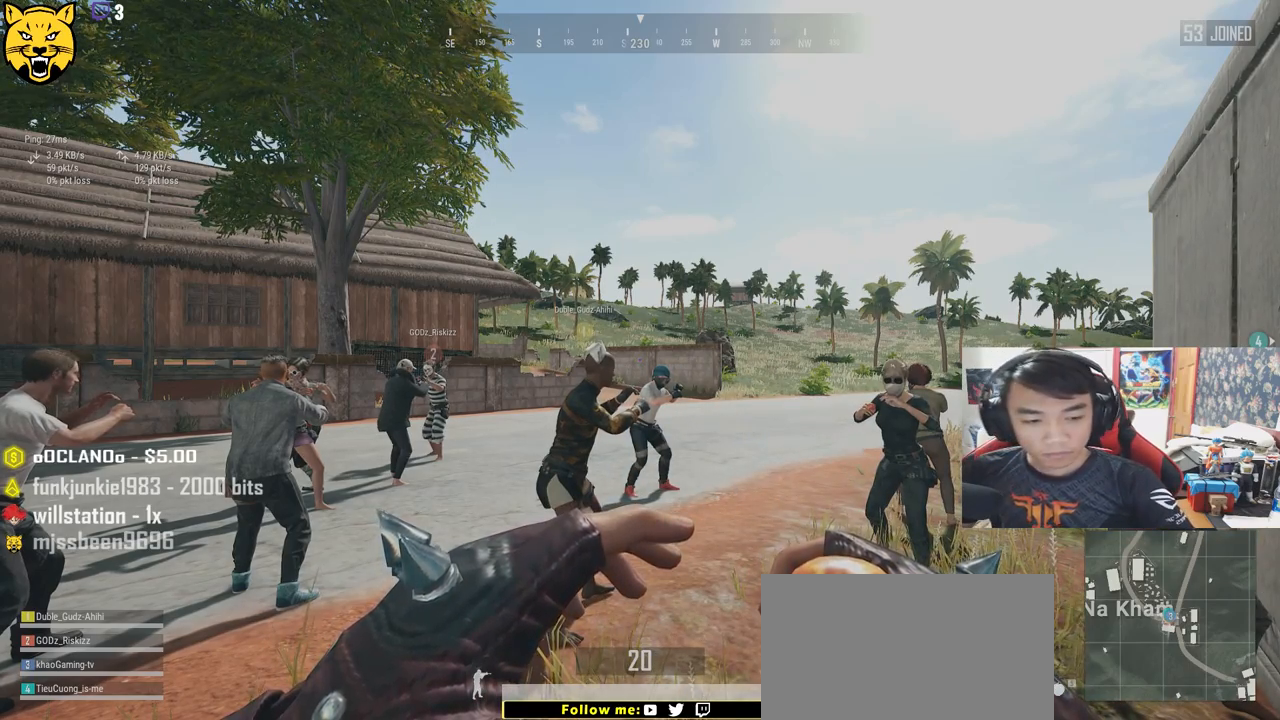
{"keys": [], "mouse": [], "events": []}
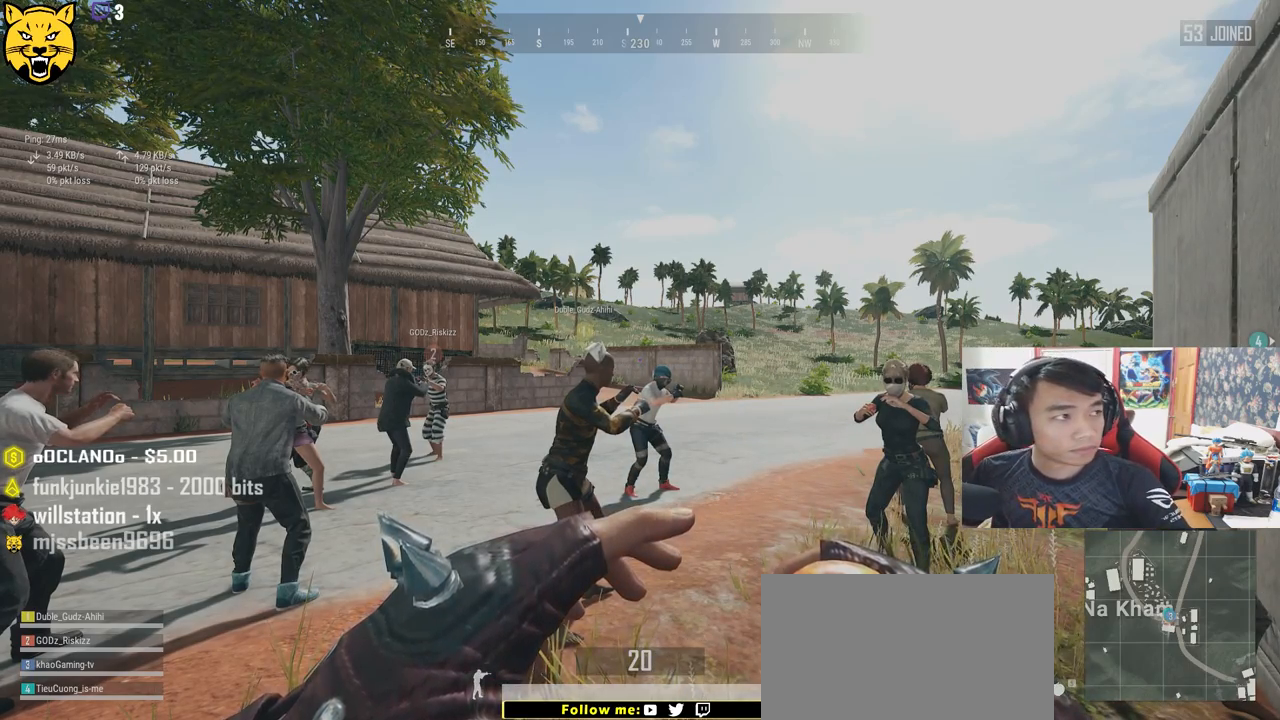
{"keys": [], "mouse": [], "events": []}
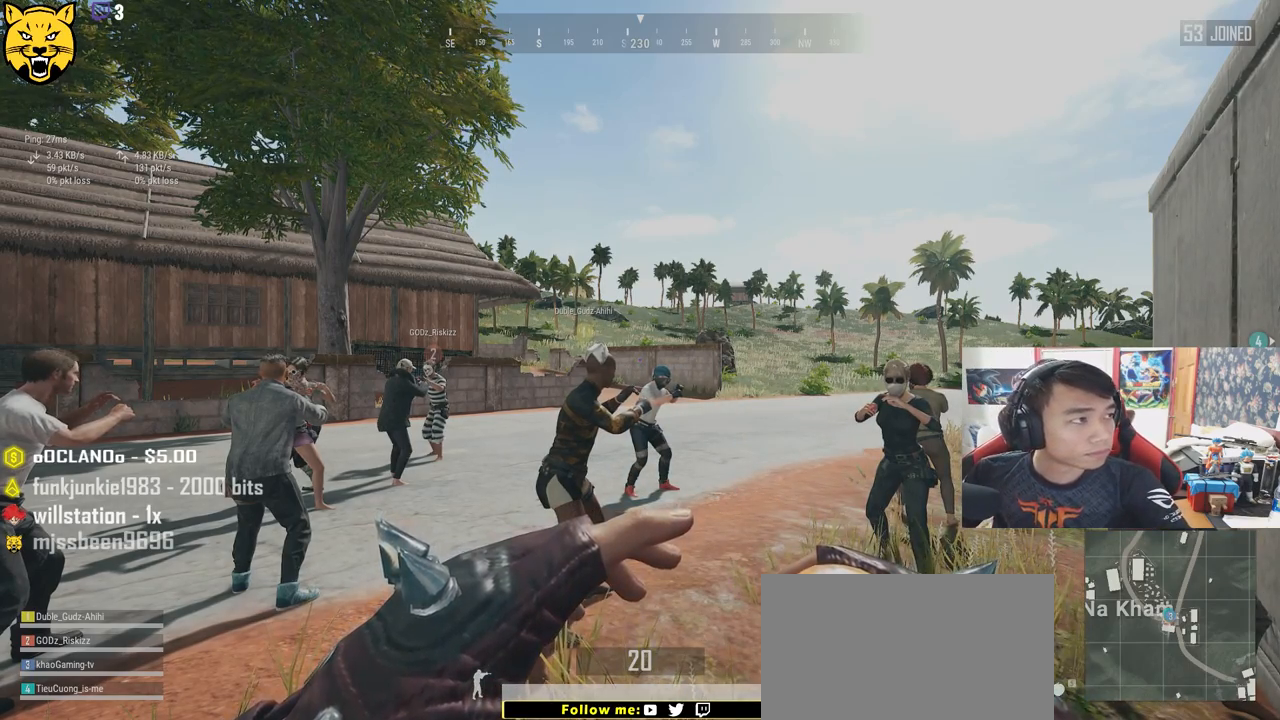
{"keys": [], "mouse": [], "events": [[66, "mouse_left", "down"], [166, "mouse_left", "up"]]}
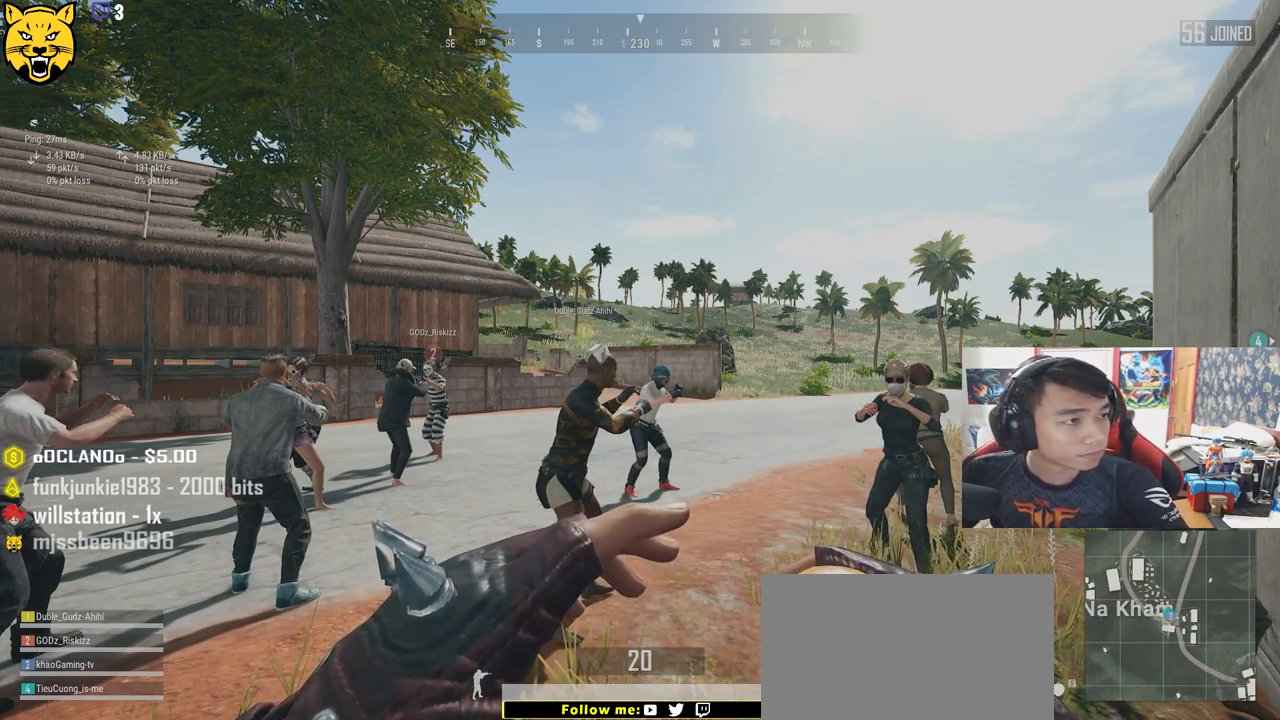
{"keys": [], "mouse": [], "events": []}
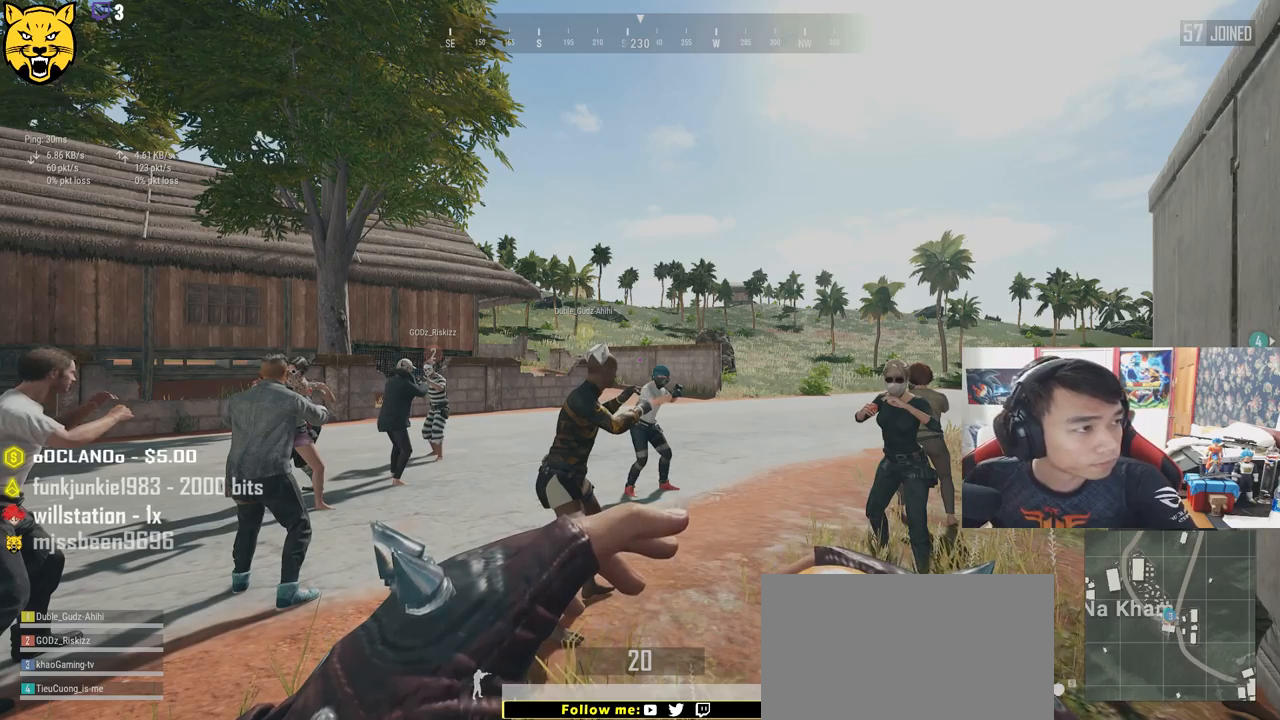
{"keys": [], "mouse": [], "events": [[133, "mouse_left", "down"], [216, "mouse_left", "up"]]}
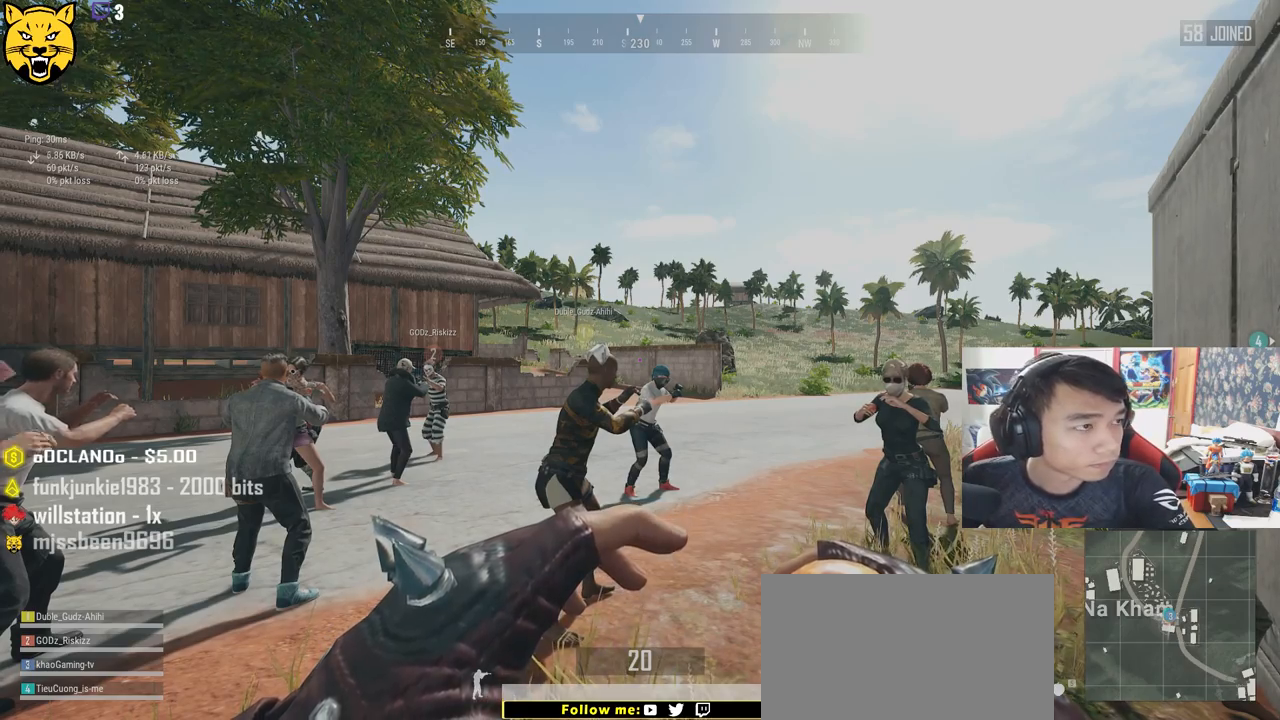
{"keys": [], "mouse": [], "events": [[333, "mouse_left", "down"], [433, "mouse_left", "up"]]}